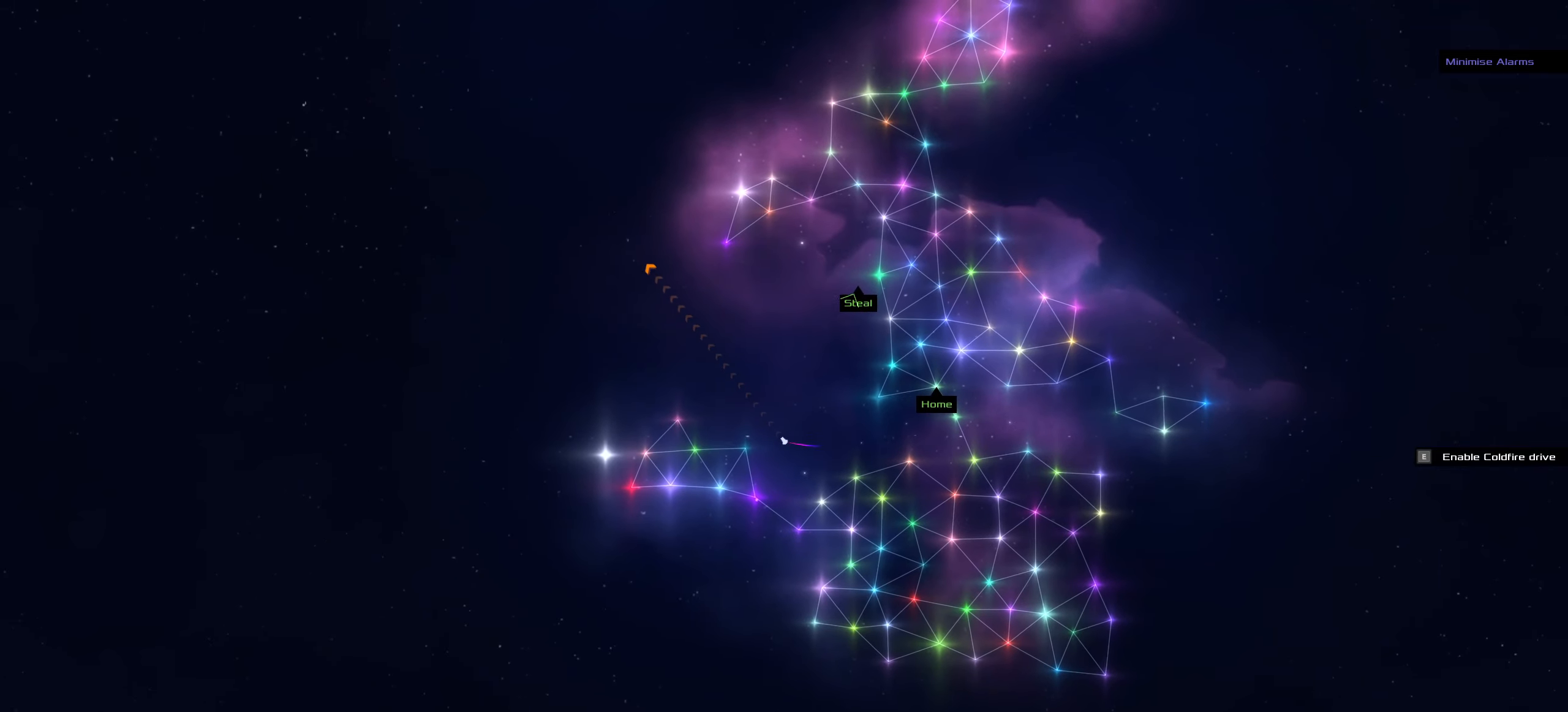
Gameplay with keyboard and mouse; each line is a JSON object with the keys and mouse buttons held at the frame after it. "events" lists presses ("down") and releases ("up") of ".", "/", "0", "1", "2", "3", "4", "5", "6", "7", "8", "9", "a", "alt_l", "alt_r", "b", "backslash", "backspace", "c", "caps_lock", "comma", "ctrl_l", "ctrl_r", "d", "down", "e", "equals", "f", "g", "h", "i", "j", "k", "l", "lbracket", "left", "m", "minus", "n", "o", "p", "q", "quote", "r", "rbracket", "return", "right", "s", "semicolon", "shift_l", "shift_r", "space", "super", "t", "tab", "tilde", "u", "up", "v", "w", "x", "y", "z", "mouse_left", "mouse_wheel" and "mouse_right" between this image and that frame as [ms after this image, input, new state], when the widget could be followed in between. "mouse_left", "mouse_wheel", "mouse_right" = the "left", "wheel", "right" buttons of the "mouse" list. No other keys are recorded. "wheel" means that the mouse wheel is clicked or scrolled. Not read: mouse_move.
{"keys": ["f"], "mouse": ["left"], "events": []}
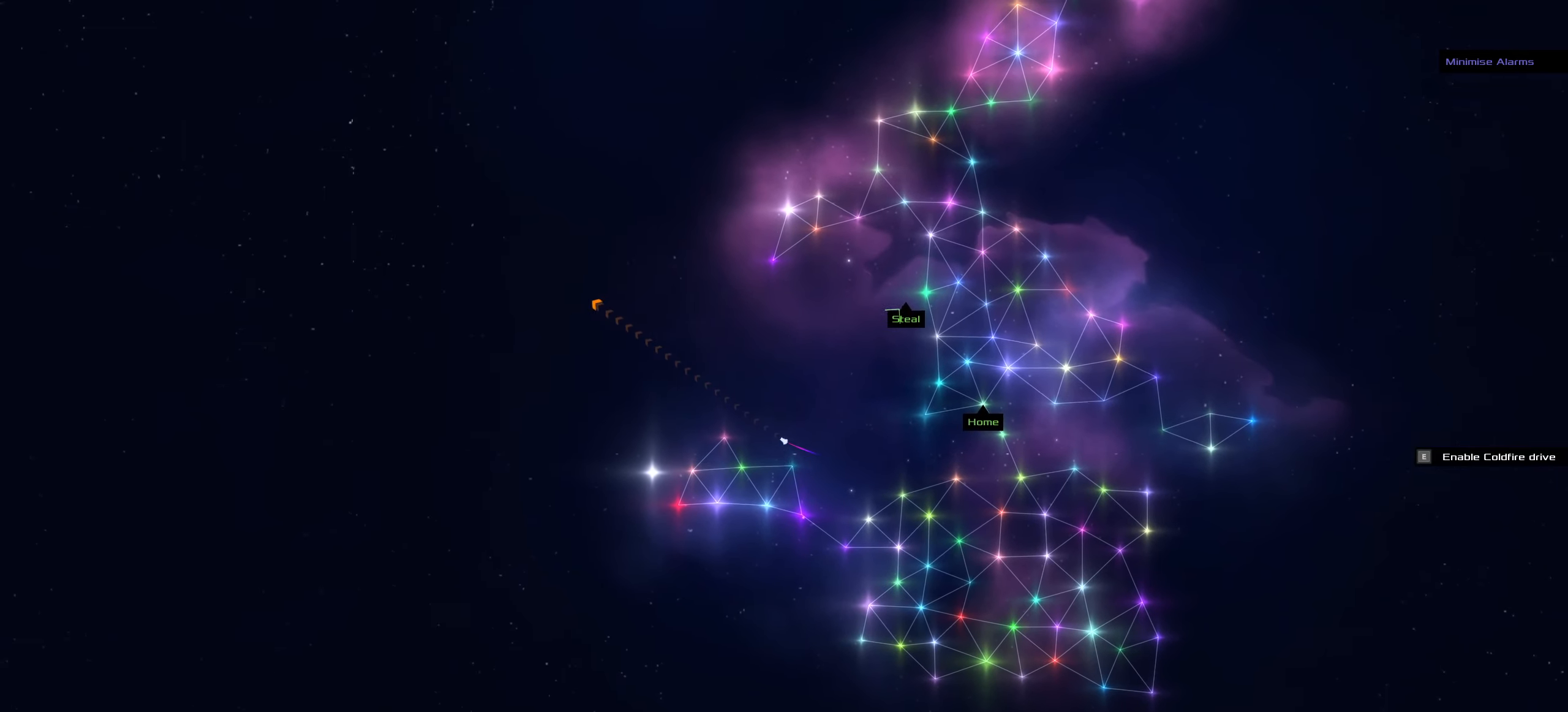
{"keys": ["f"], "mouse": ["right"], "events": [[34, "mouse_left", "up"], [500, "mouse_right", "down"]]}
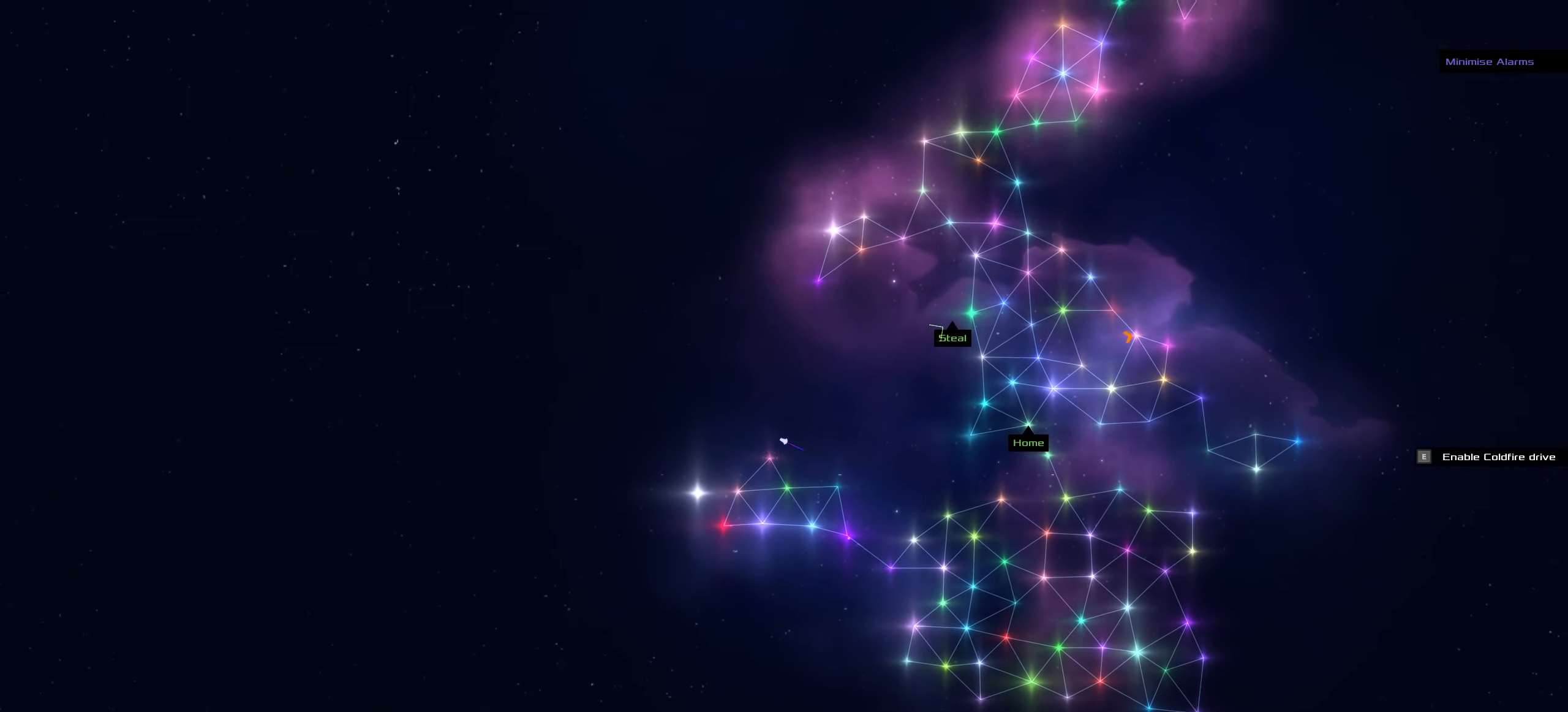
{"keys": ["f"], "mouse": ["left"], "events": [[134, "mouse_right", "up"], [417, "mouse_left", "down"]]}
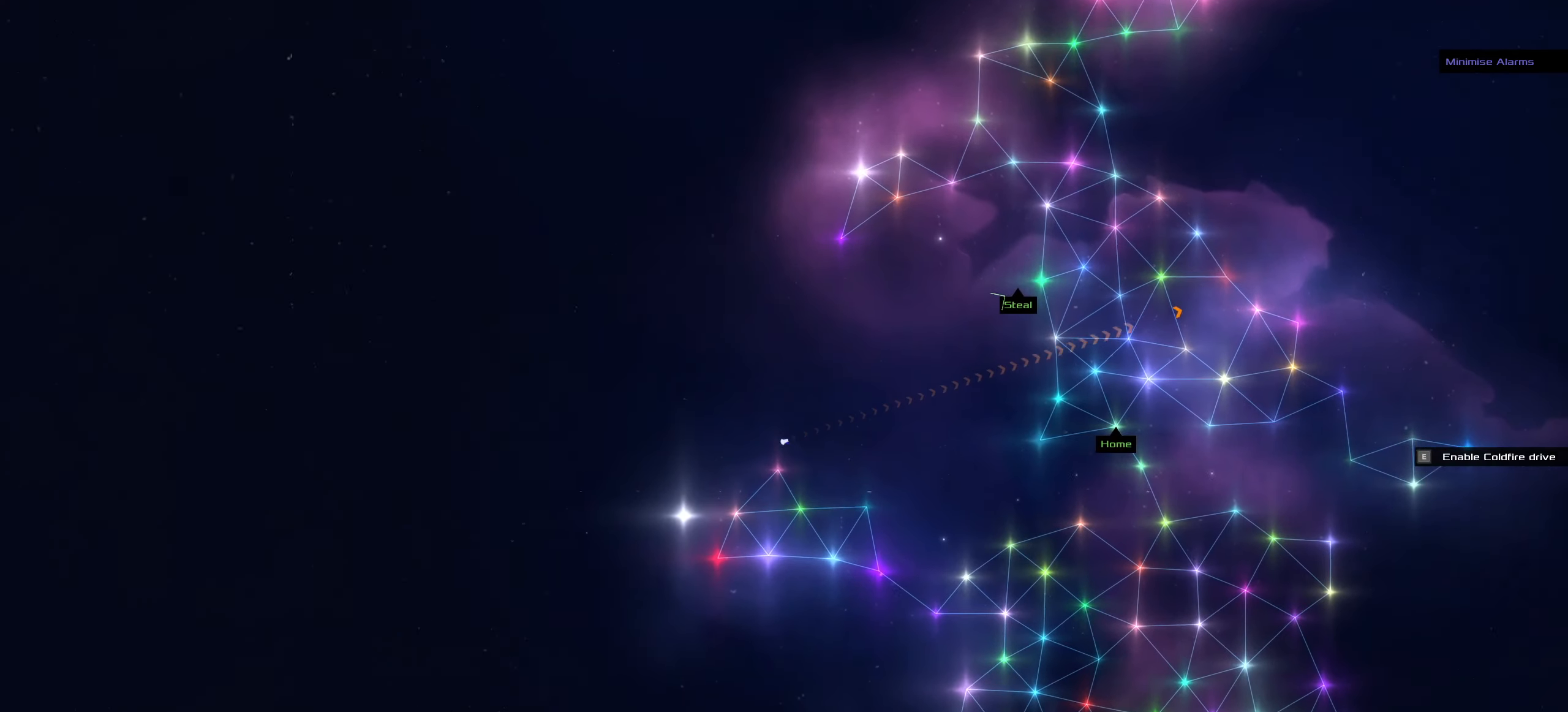
{"keys": ["f"], "mouse": ["left"], "events": []}
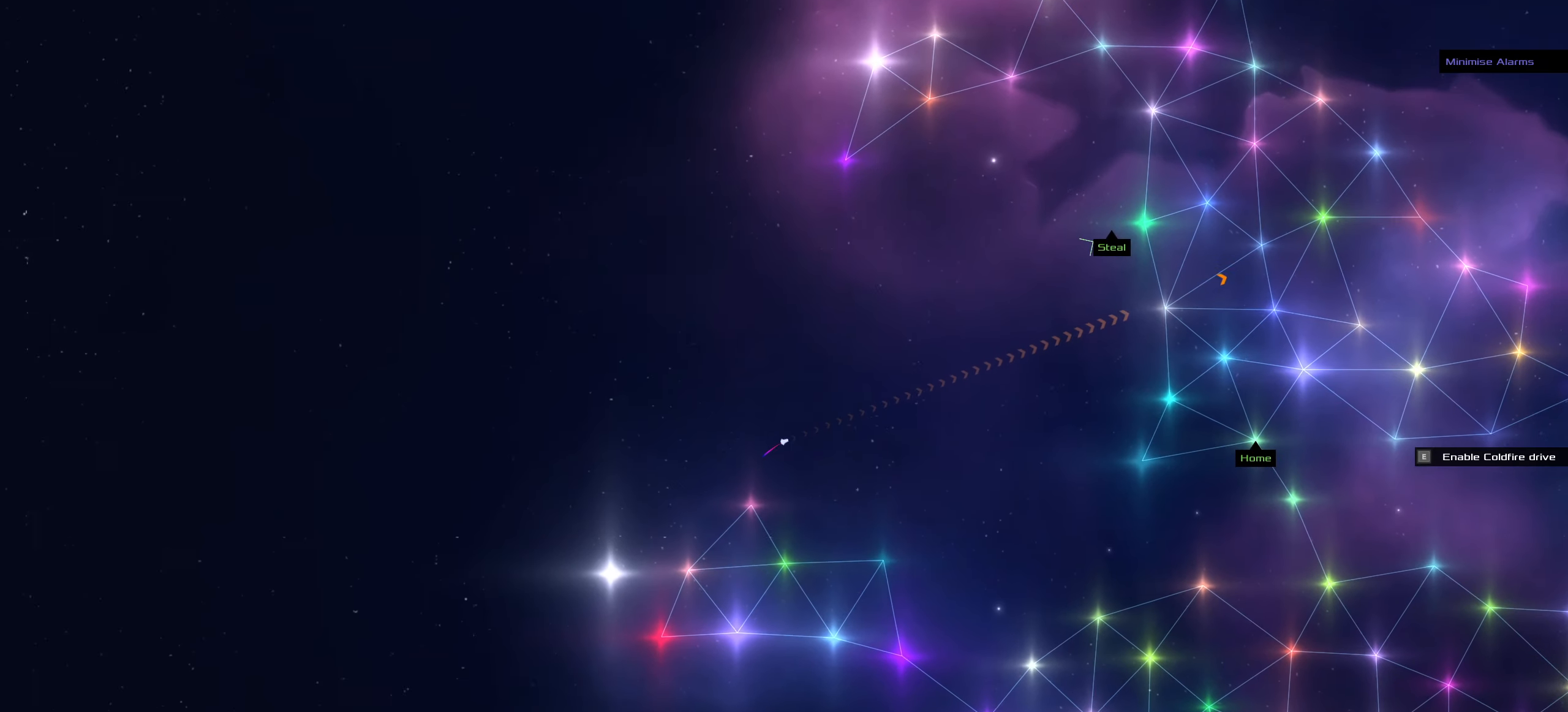
{"keys": [], "mouse": ["left"], "events": [[350, "f", "up"]]}
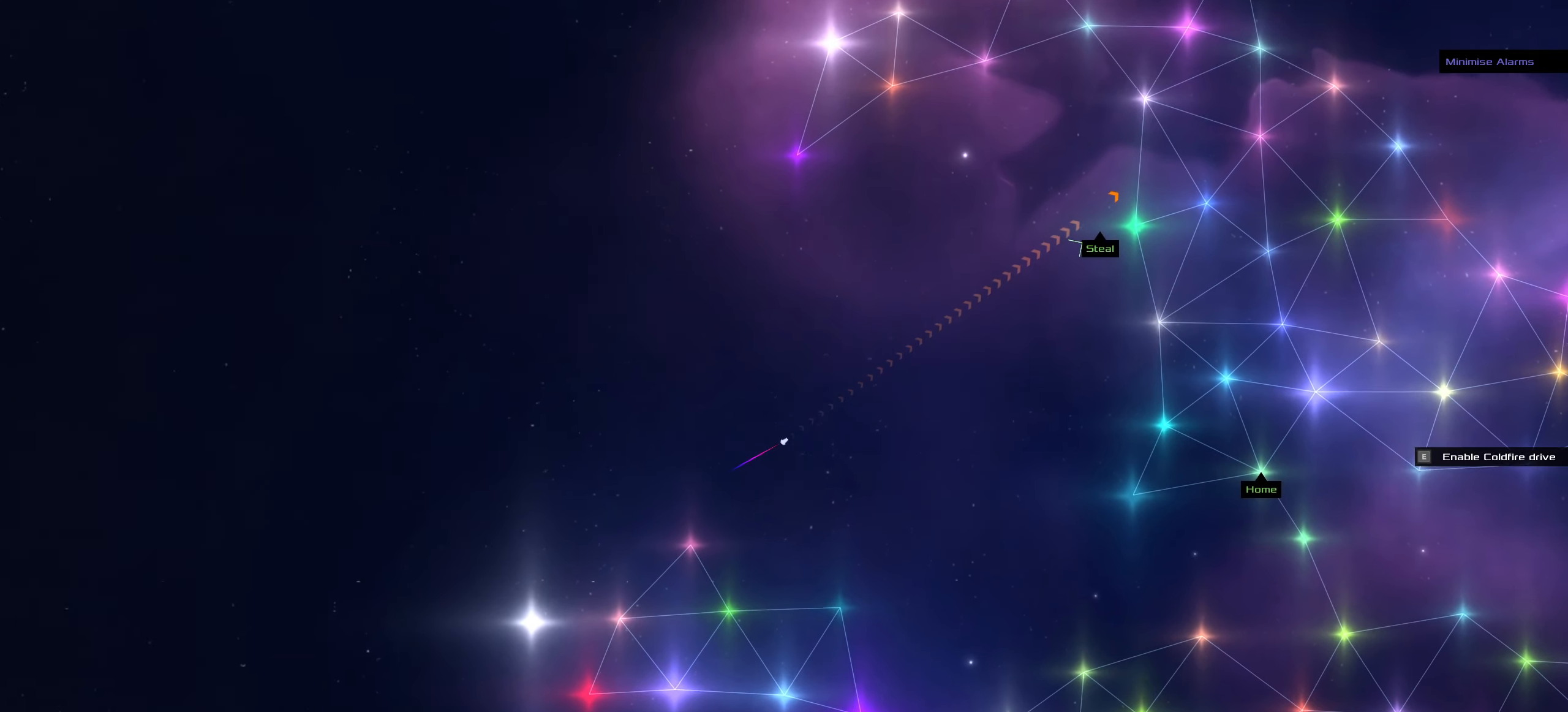
{"keys": ["f"], "mouse": ["left"], "events": [[134, "f", "down"]]}
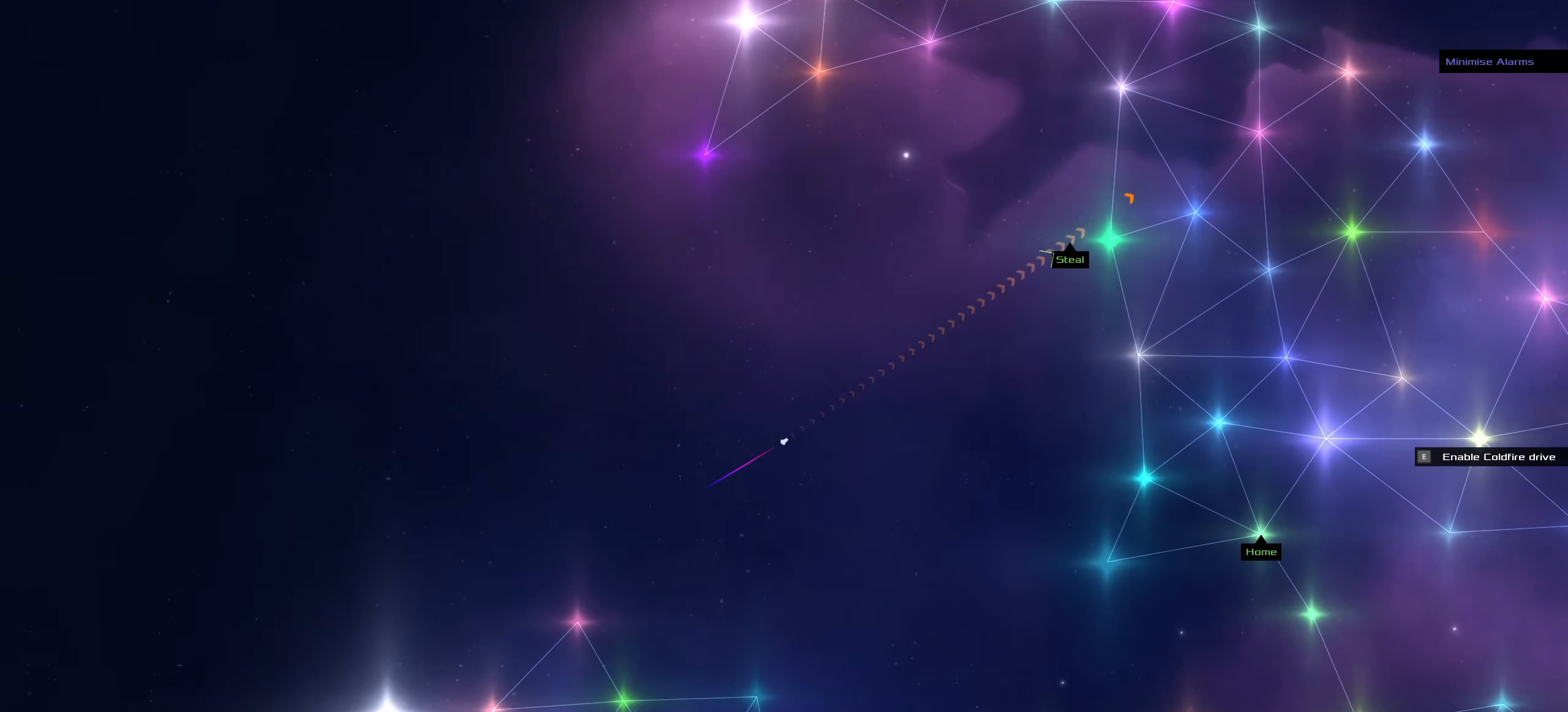
{"keys": [], "mouse": ["left"], "events": [[67, "f", "up"]]}
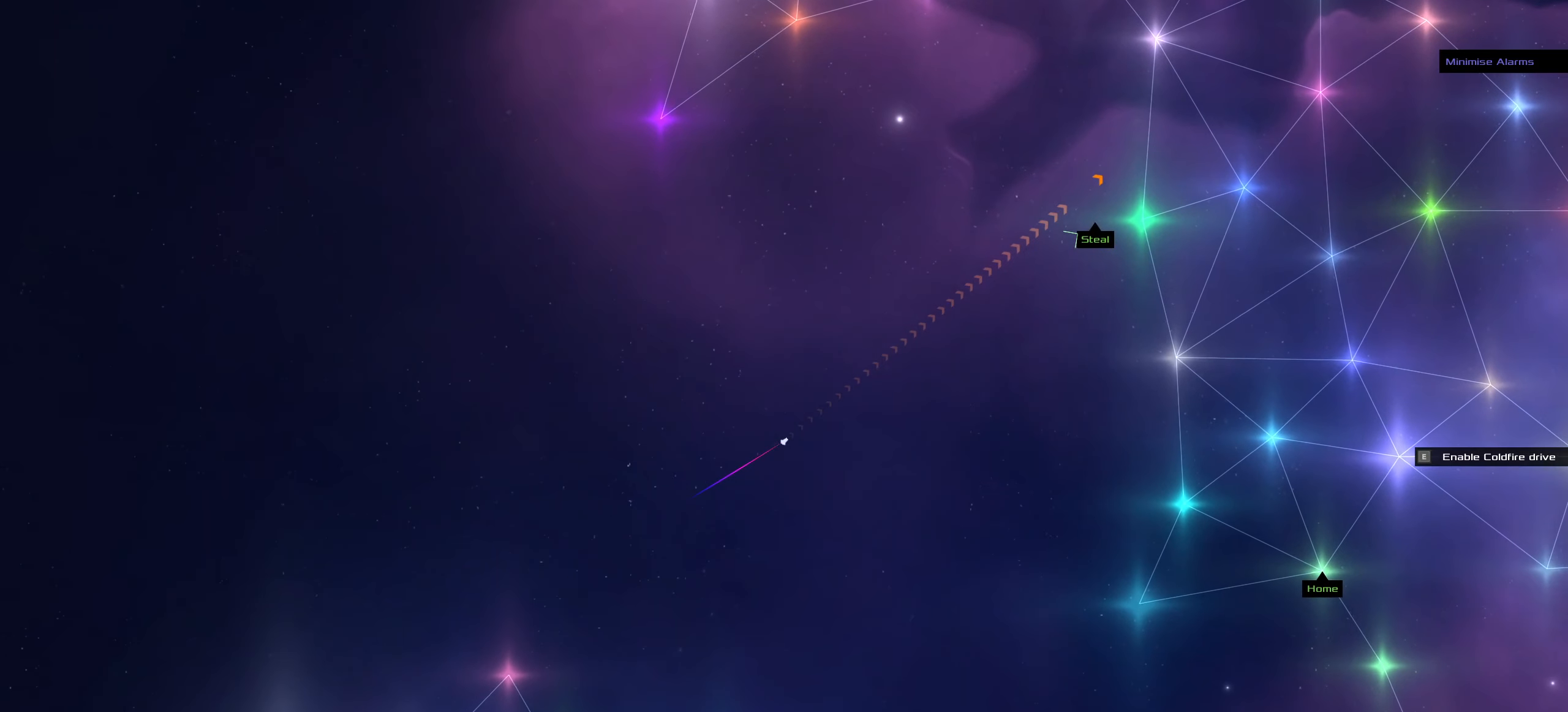
{"keys": ["f"], "mouse": ["left"], "events": [[450, "f", "down"]]}
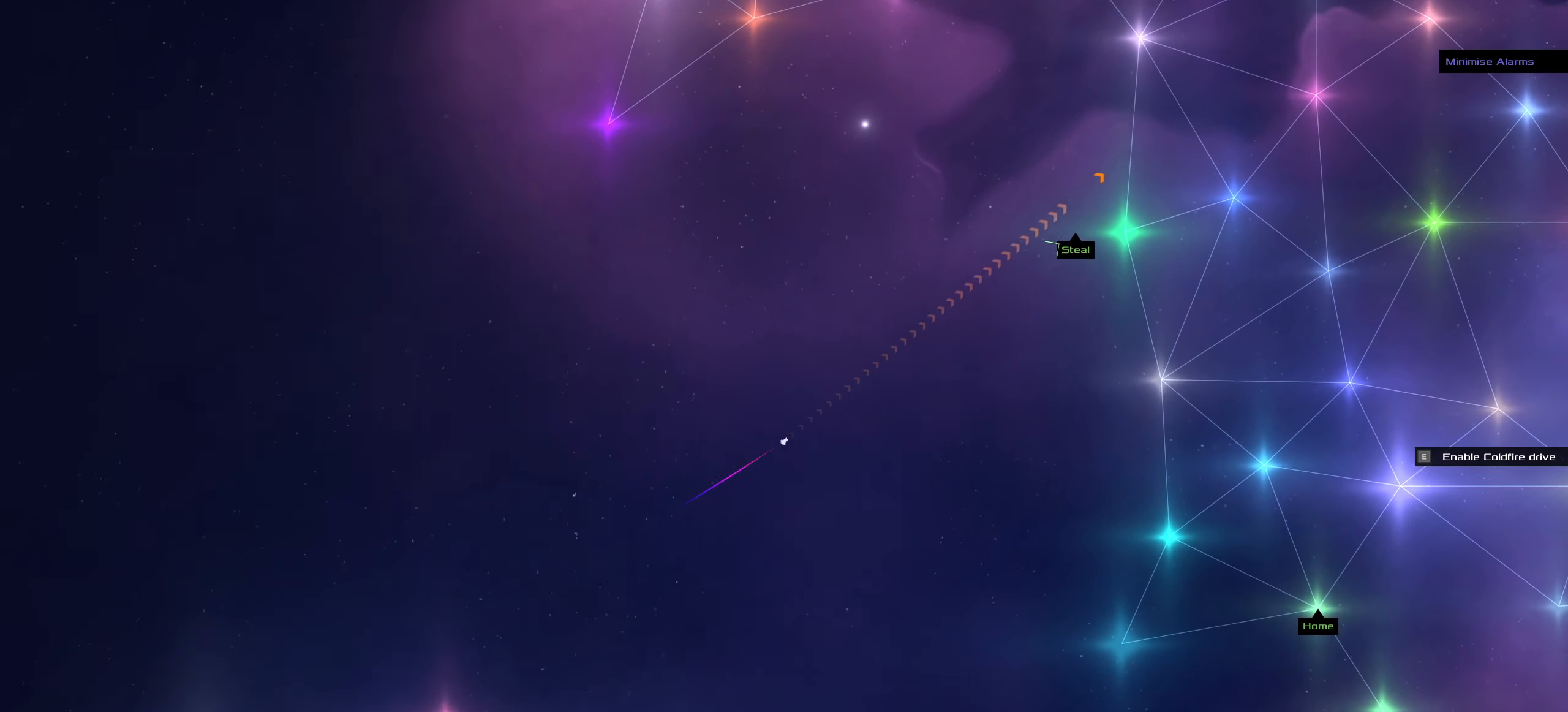
{"keys": [], "mouse": ["left"], "events": [[134, "f", "up"]]}
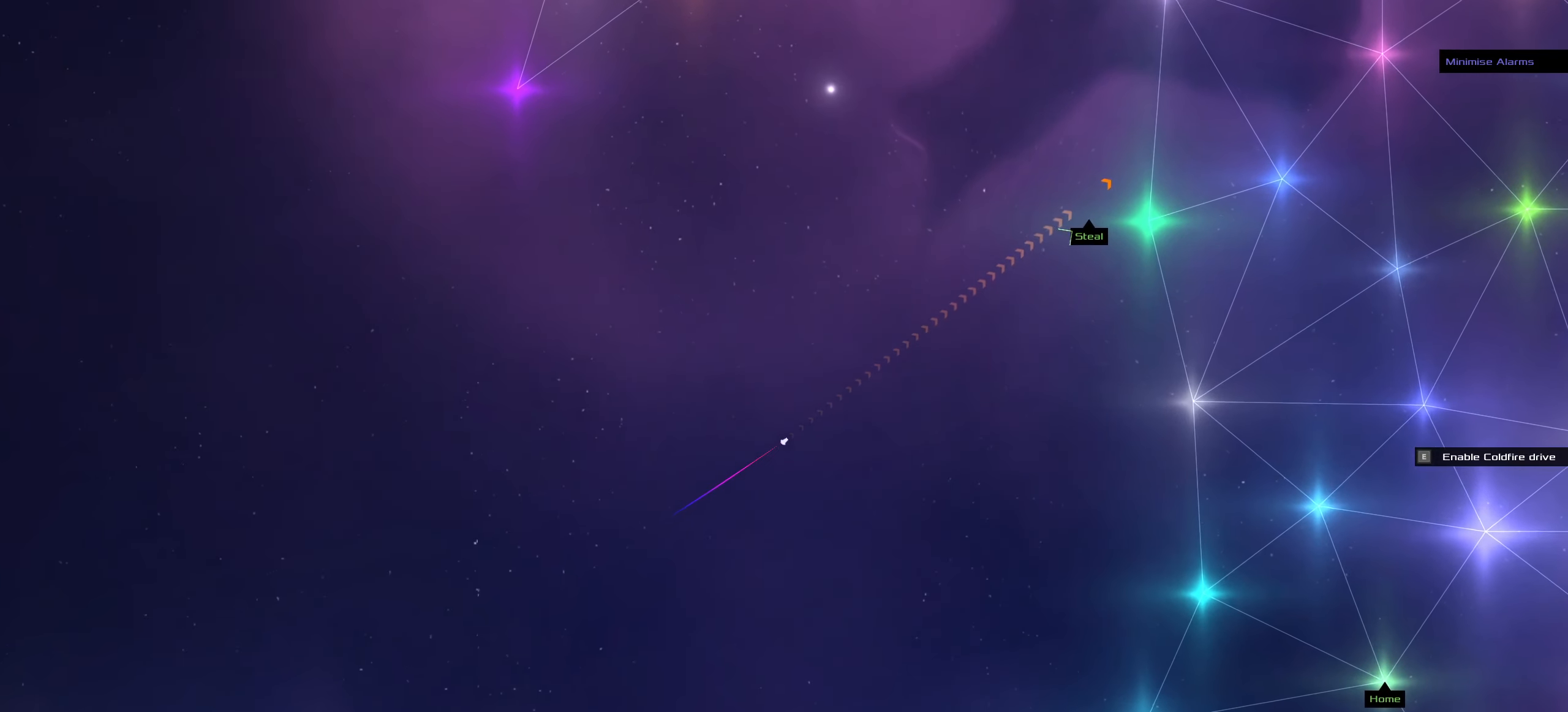
{"keys": [], "mouse": ["left"], "events": [[100, "f", "down"], [333, "f", "up"]]}
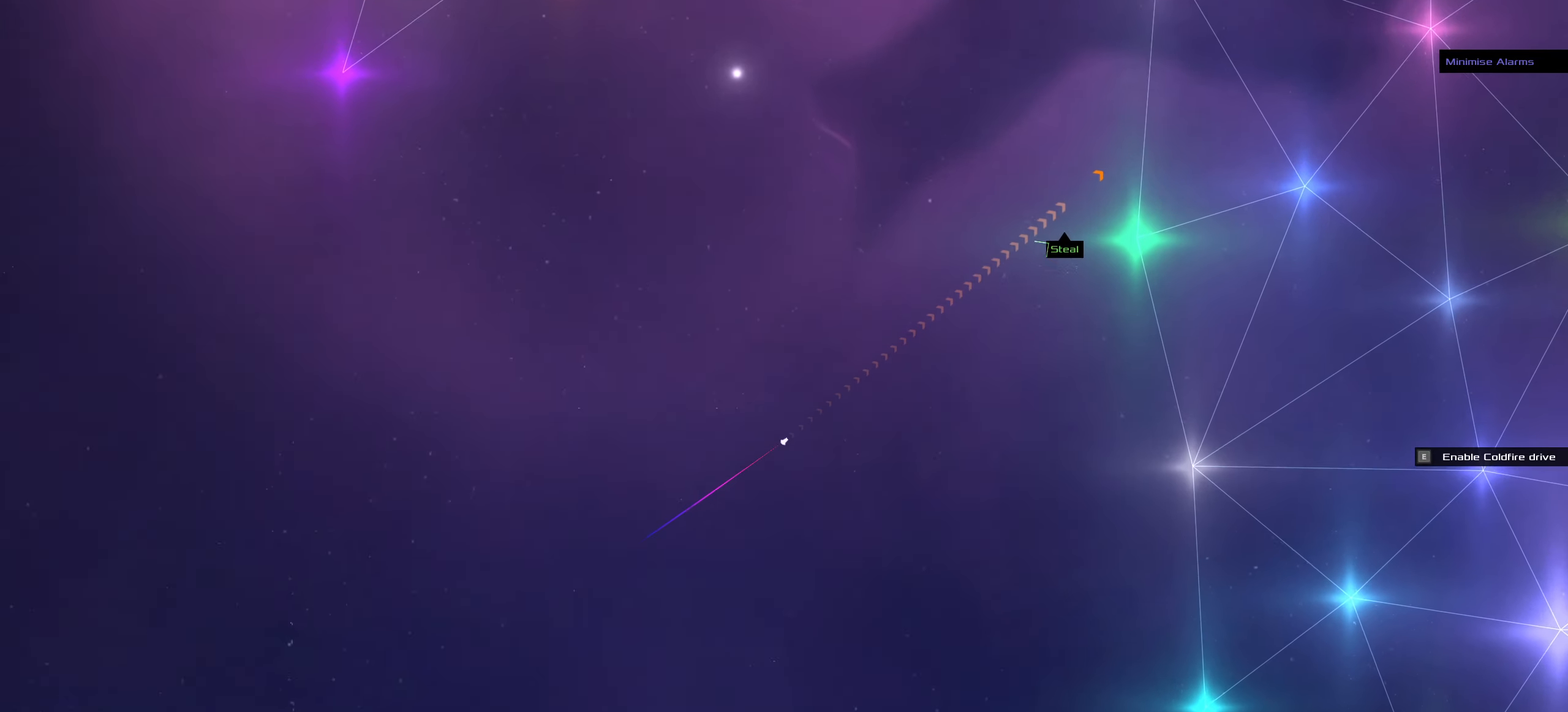
{"keys": [], "mouse": ["left"], "events": []}
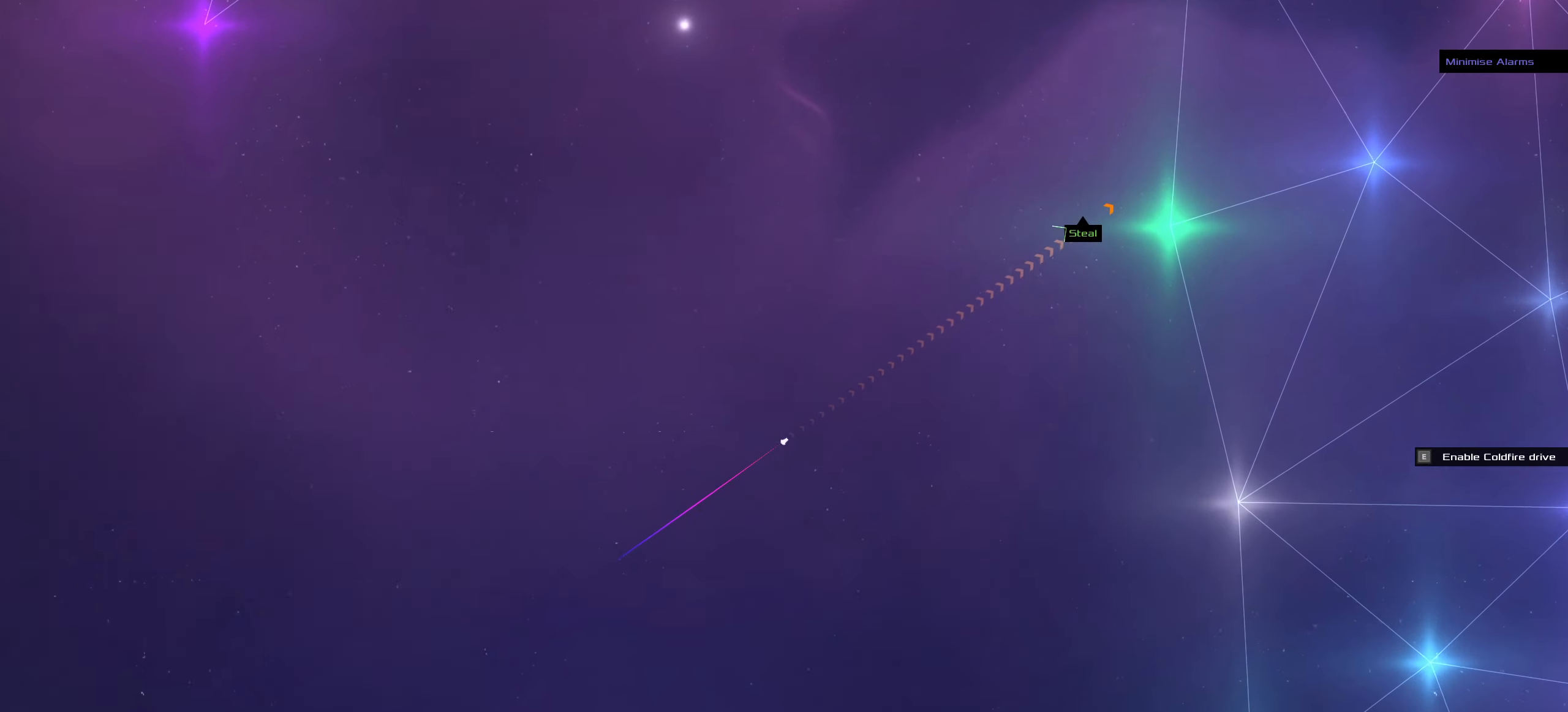
{"keys": [], "mouse": ["left"], "events": []}
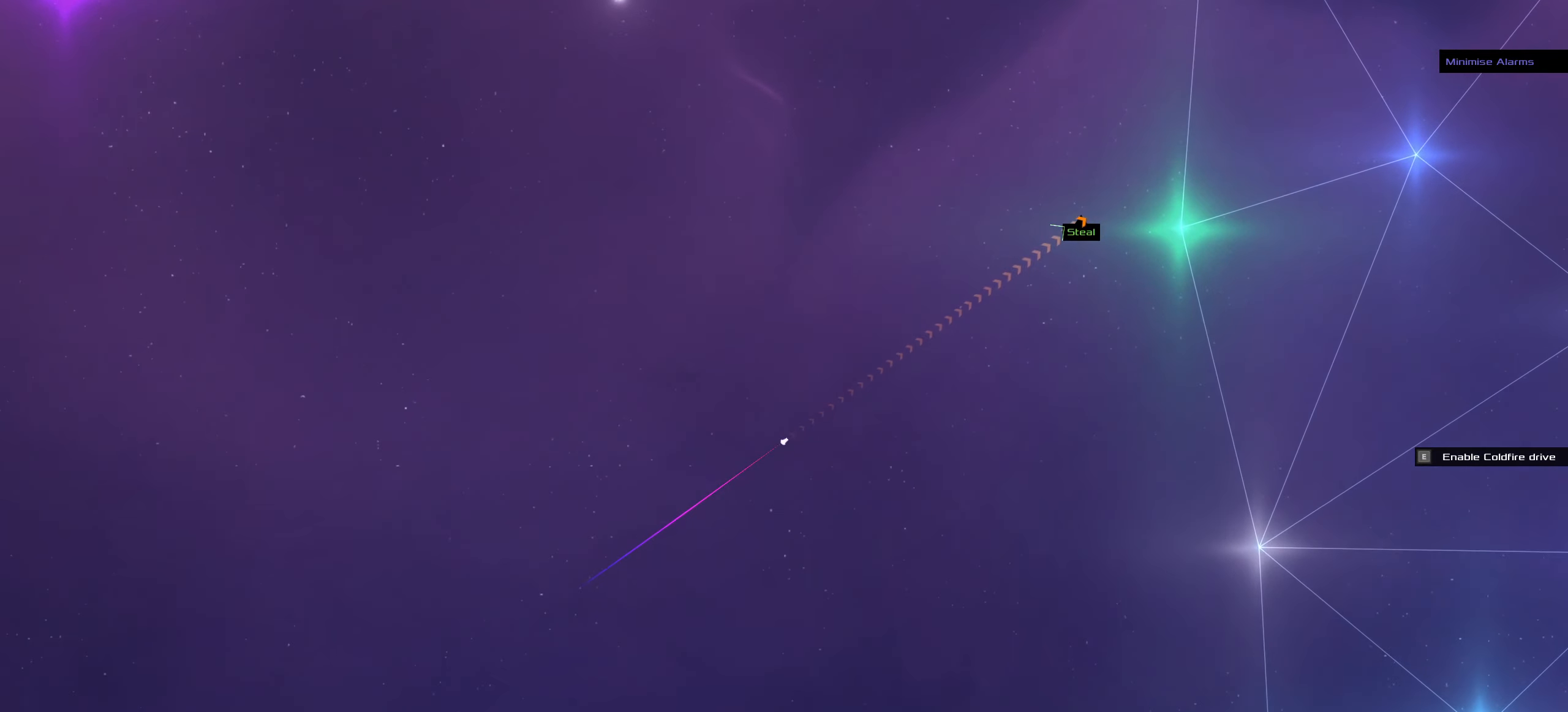
{"keys": [], "mouse": ["left"], "events": []}
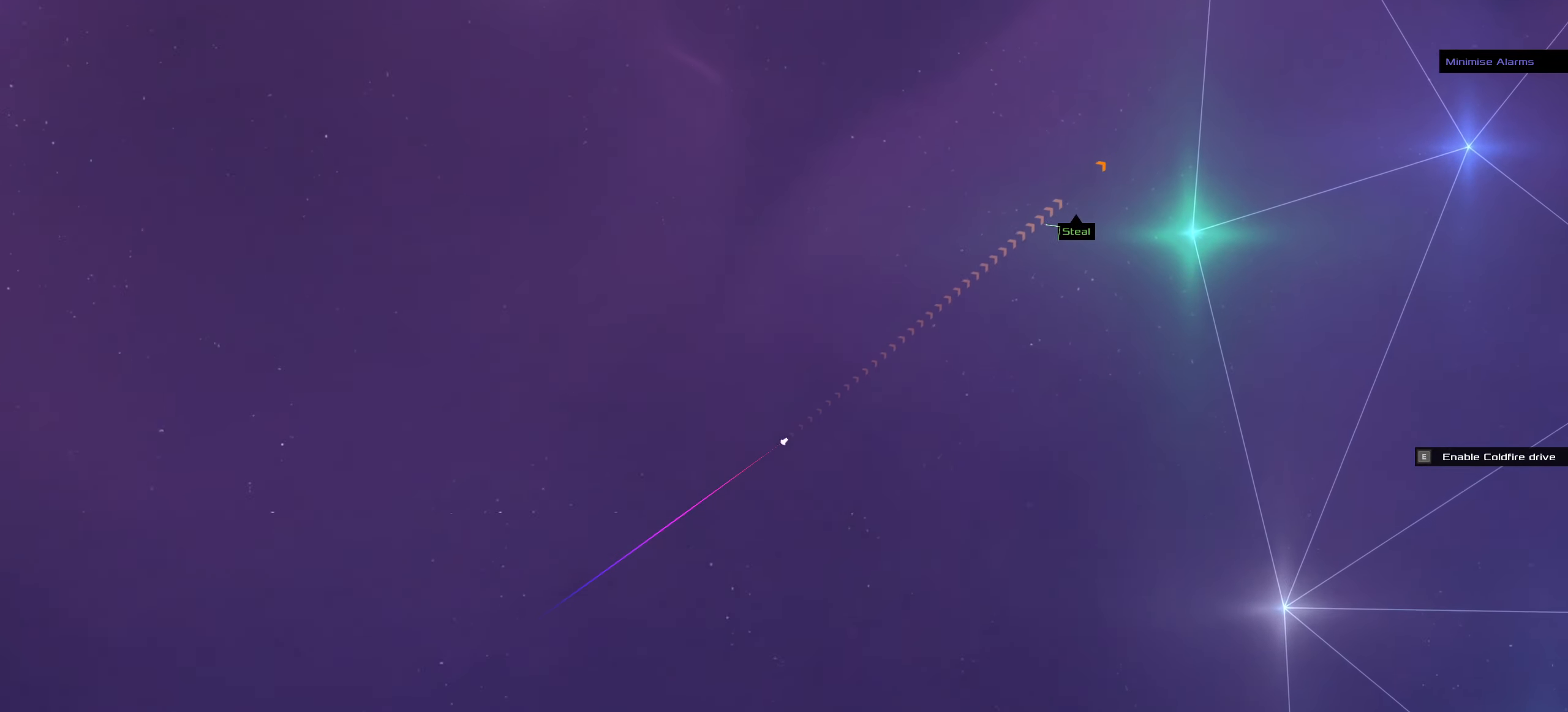
{"keys": [], "mouse": ["left"], "events": []}
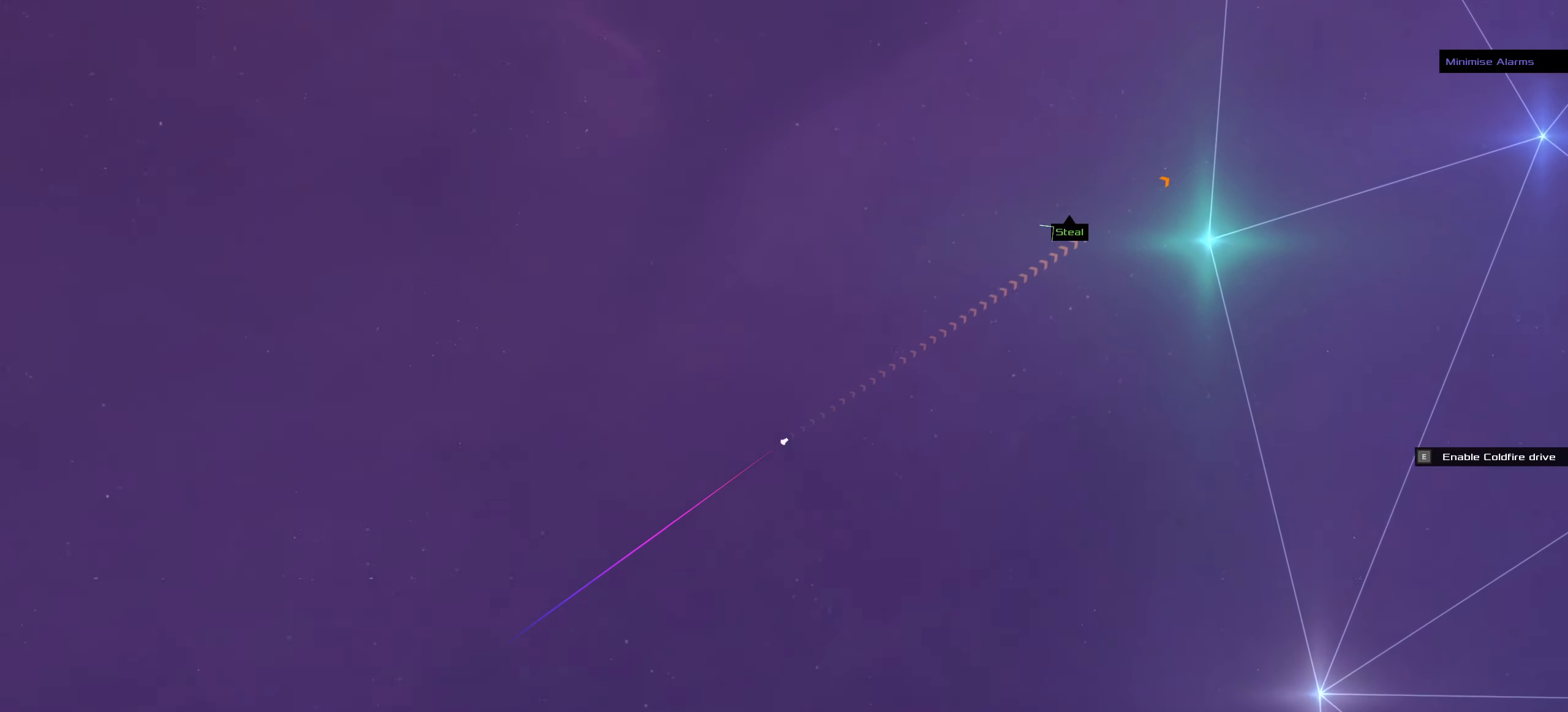
{"keys": [], "mouse": ["left"], "events": []}
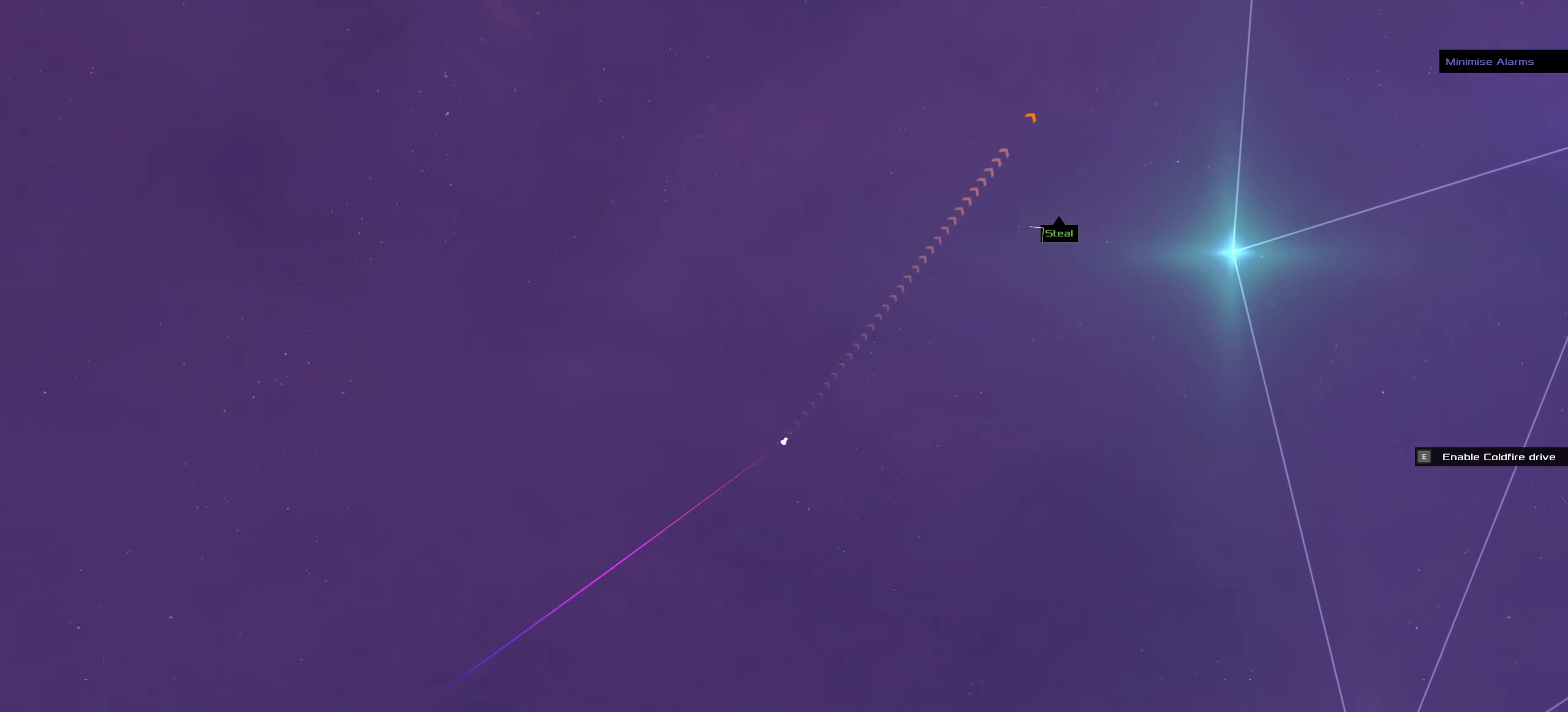
{"keys": [], "mouse": ["left"], "events": []}
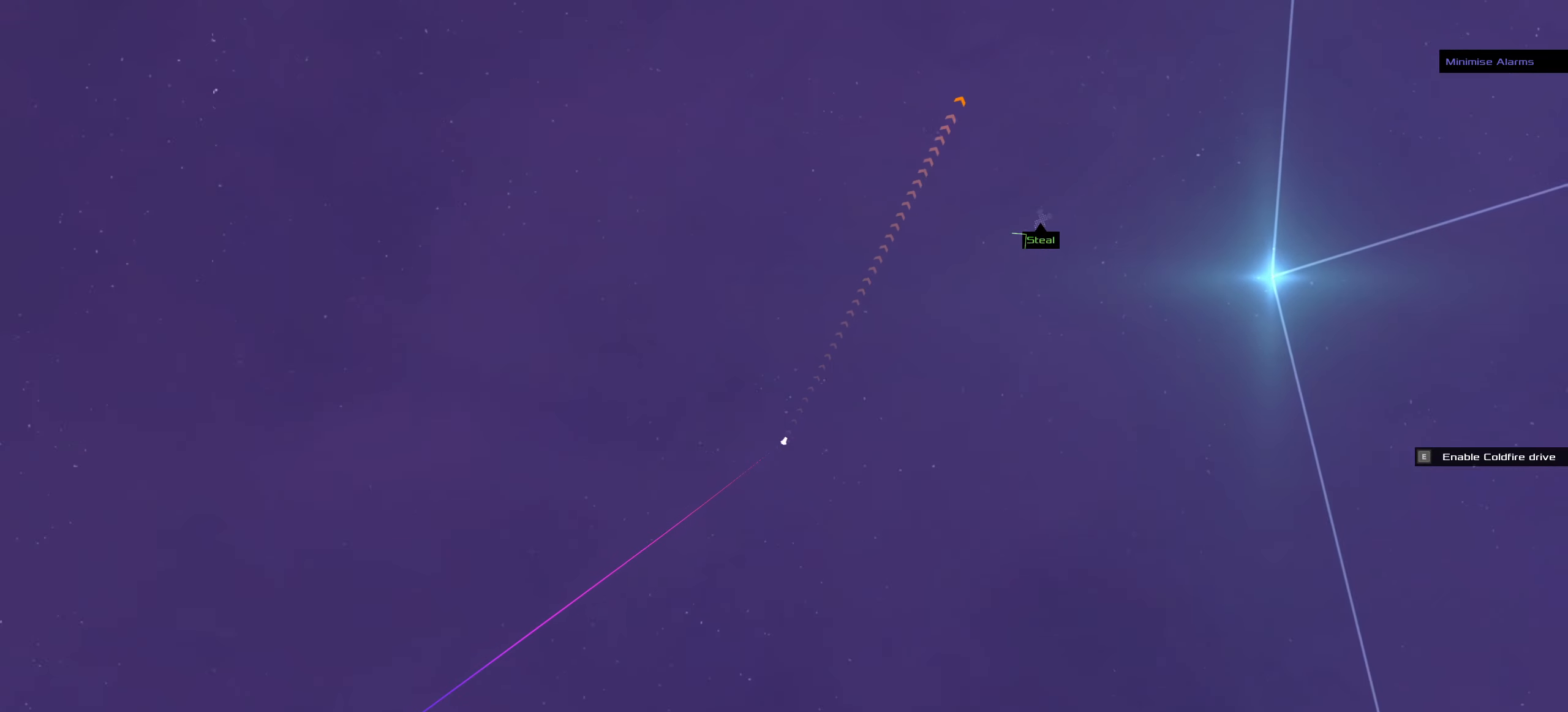
{"keys": ["ctrl_l"], "mouse": ["left"], "events": [[500, "ctrl_l", "down"]]}
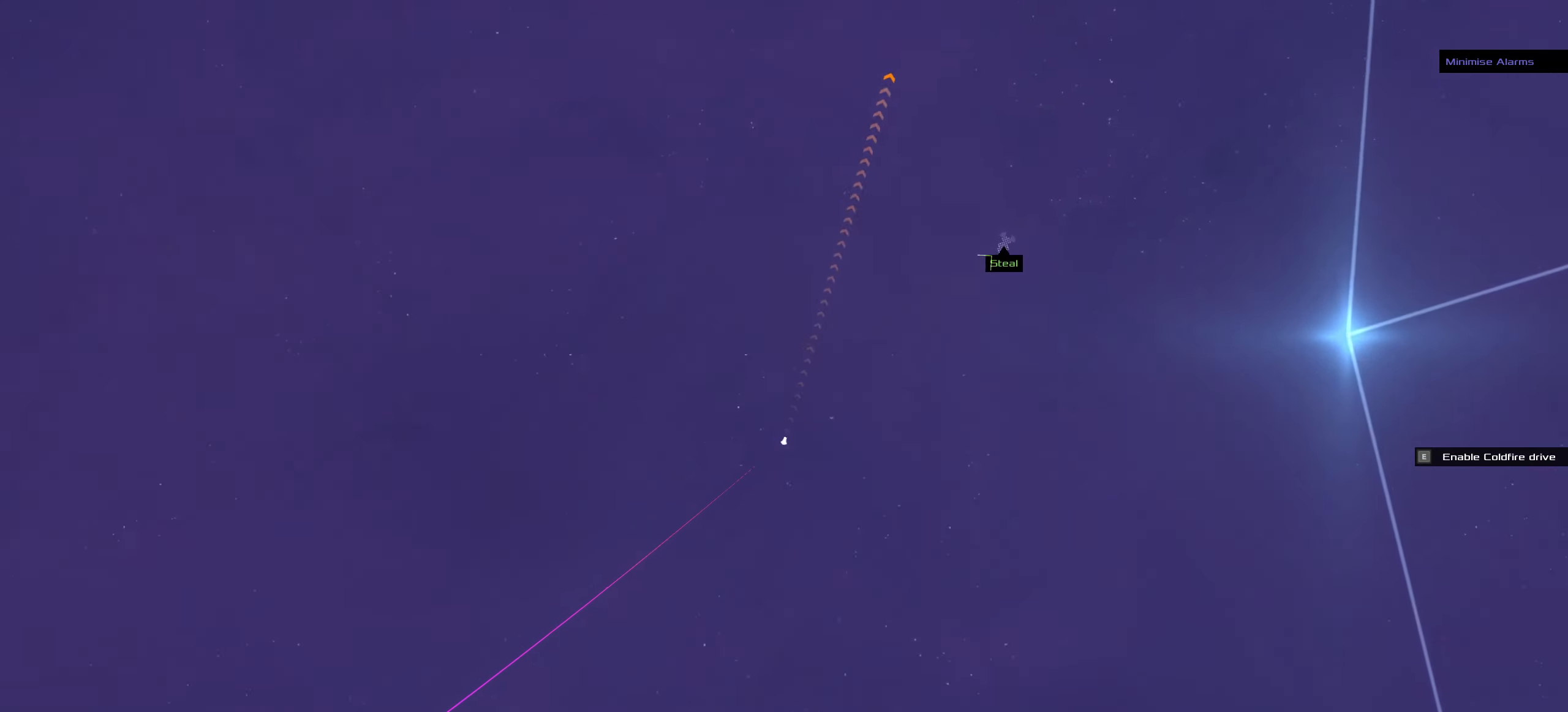
{"keys": ["ctrl_l"], "mouse": ["right"], "events": [[50, "mouse_left", "up"], [133, "mouse_right", "down"]]}
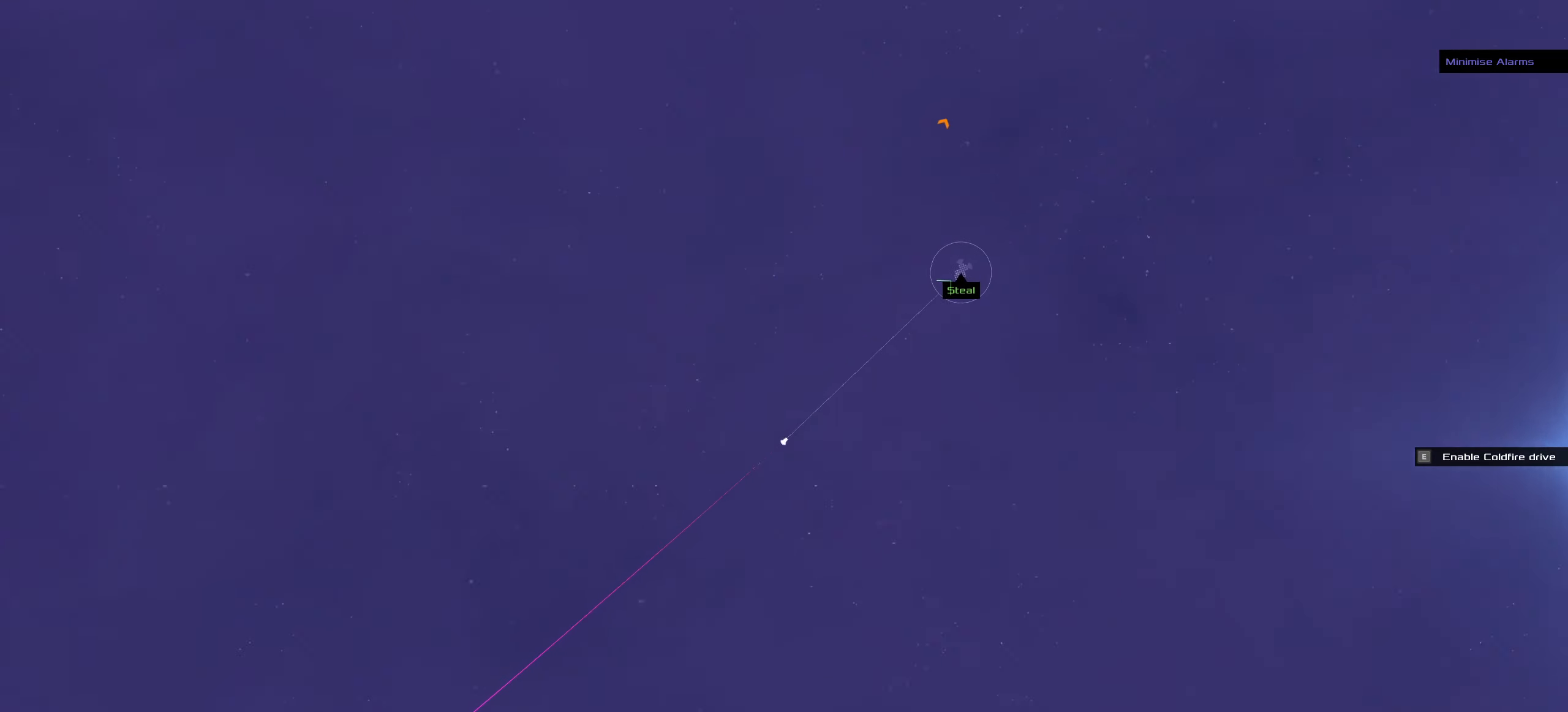
{"keys": ["ctrl_l"], "mouse": ["left"], "events": [[333, "mouse_left", "down"], [383, "mouse_right", "up"]]}
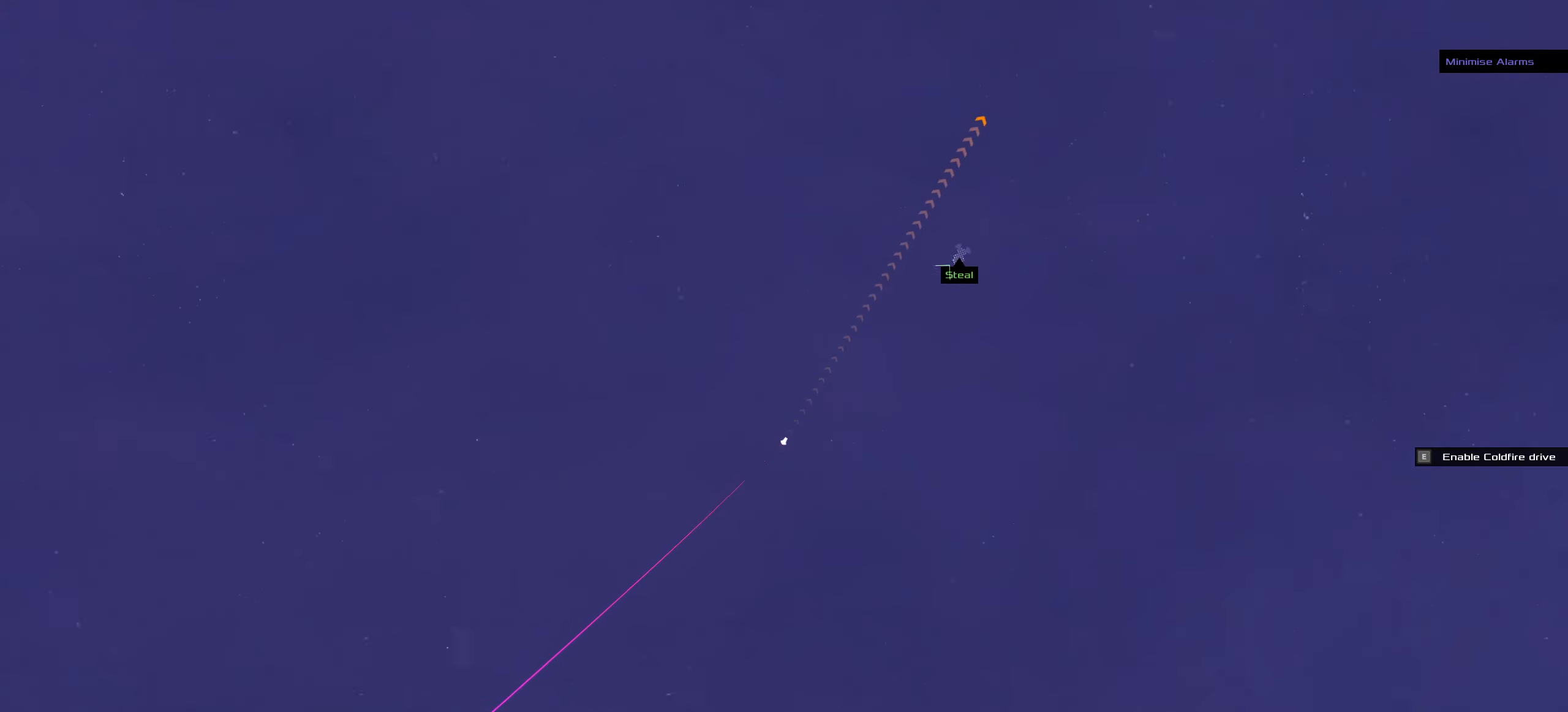
{"keys": ["ctrl_l"], "mouse": ["right"], "events": [[200, "mouse_left", "up"], [267, "mouse_right", "down"]]}
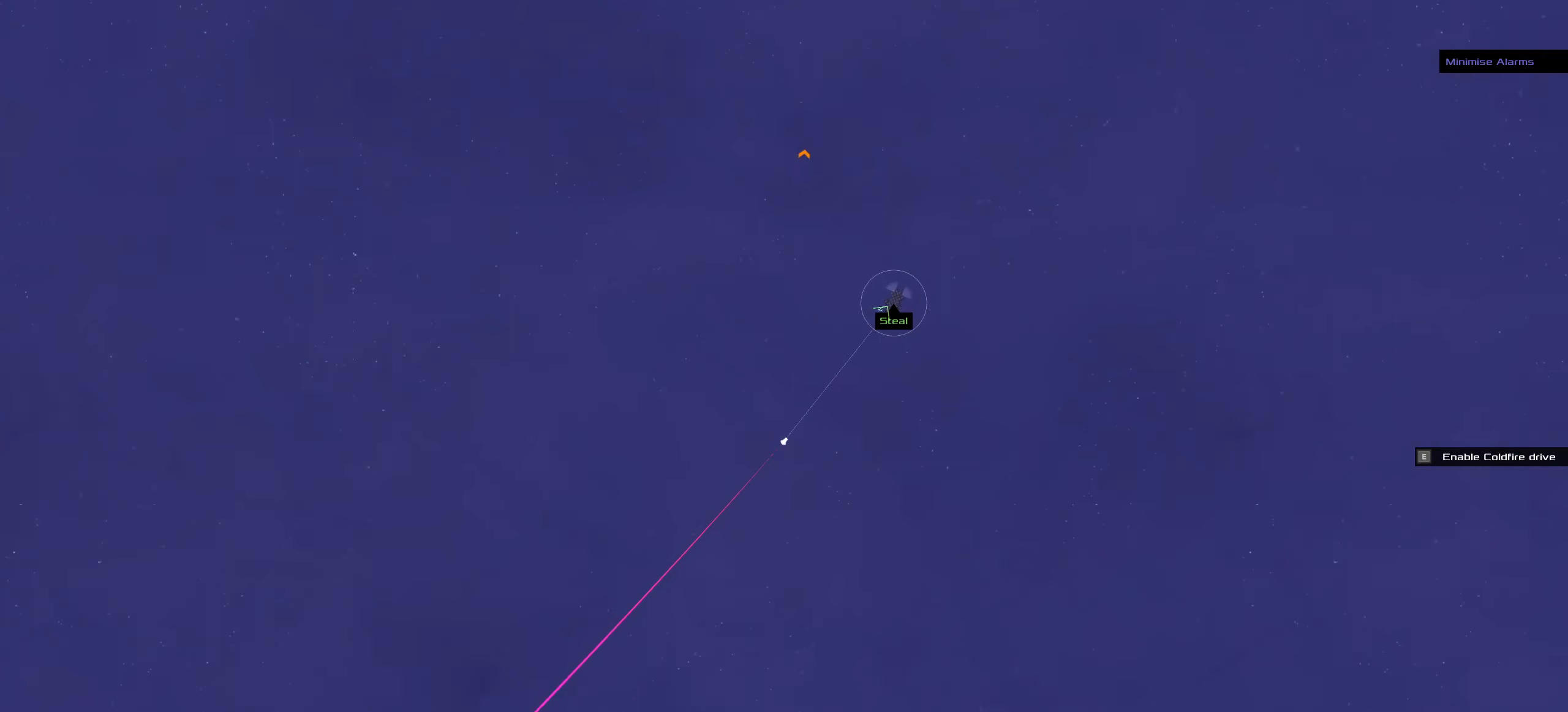
{"keys": ["ctrl_l"], "mouse": ["right"], "events": []}
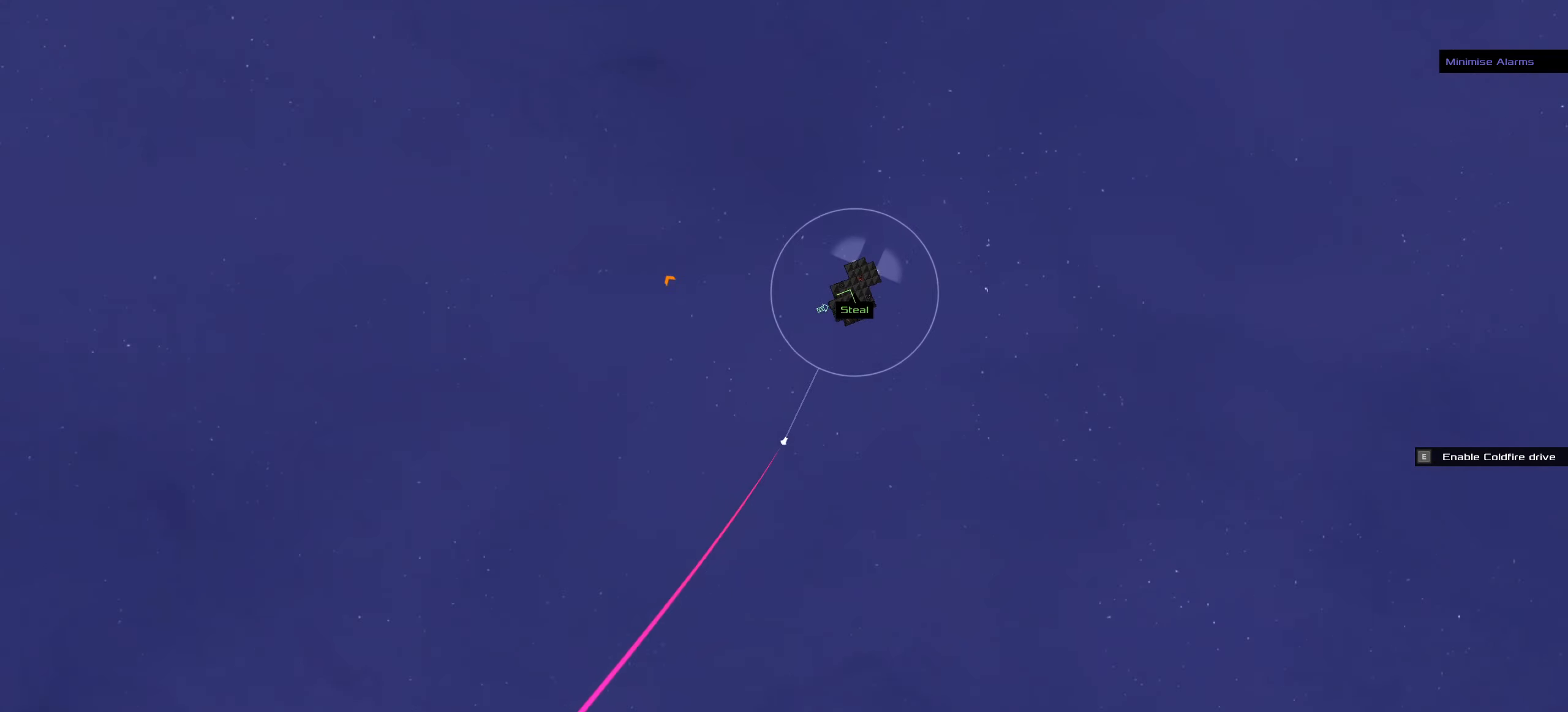
{"keys": ["ctrl_l"], "mouse": ["left"], "events": [[150, "mouse_left", "down"], [150, "mouse_right", "up"]]}
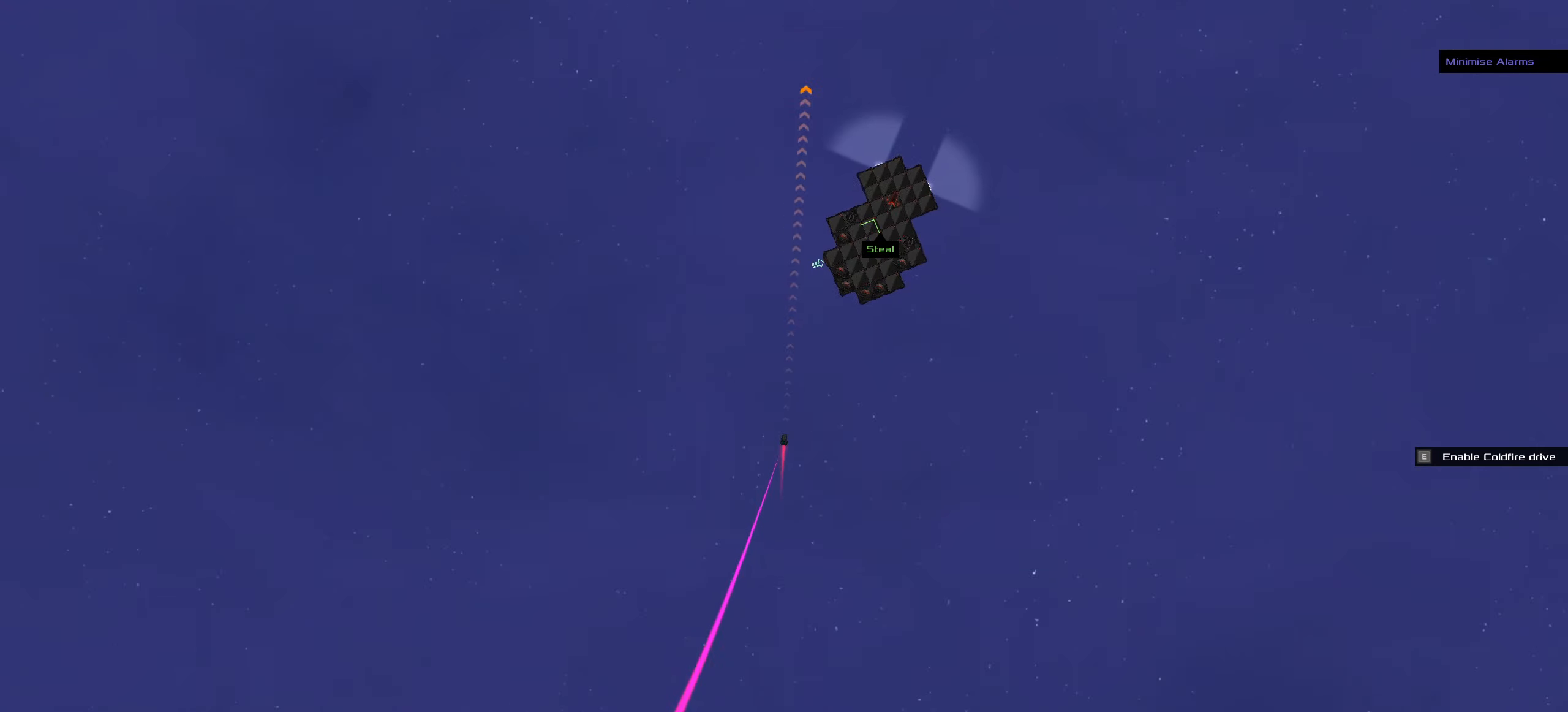
{"keys": ["ctrl_l", "space"], "mouse": [], "events": [[300, "mouse_left", "up"], [400, "space", "down"]]}
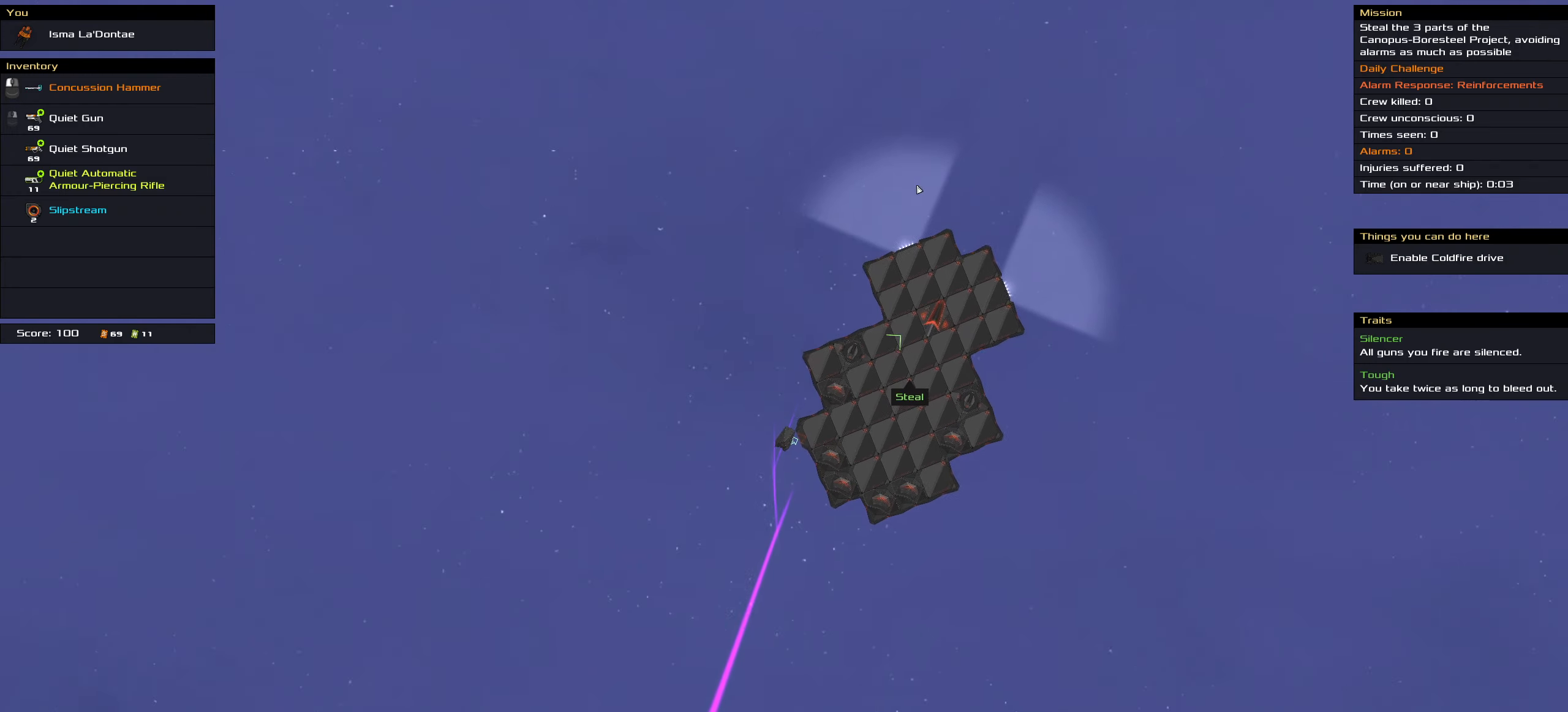
{"keys": ["ctrl_l"], "mouse": [], "events": [[50, "space", "up"]]}
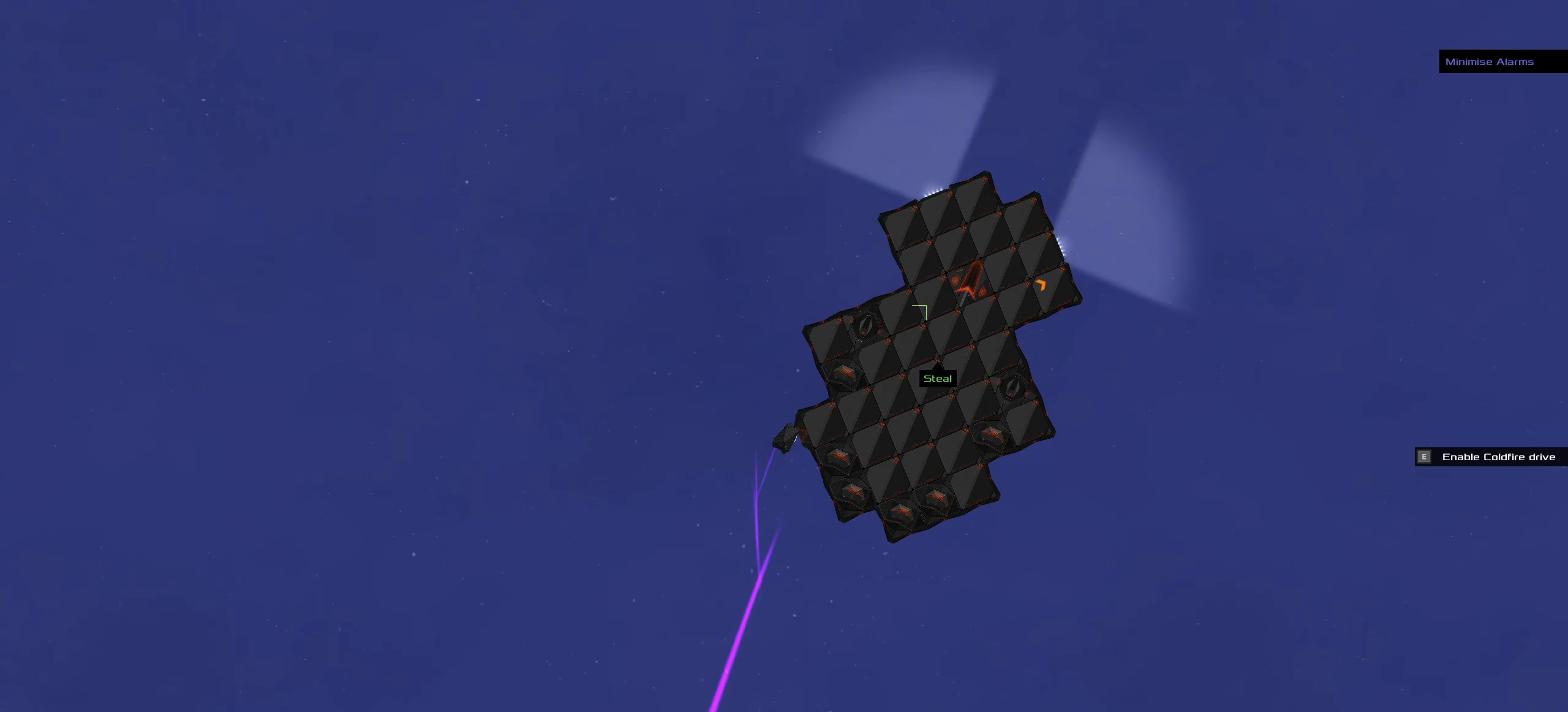
{"keys": [], "mouse": [], "events": [[17, "space", "down"], [67, "space", "up"], [100, "space", "down"], [200, "space", "up"], [483, "ctrl_l", "up"]]}
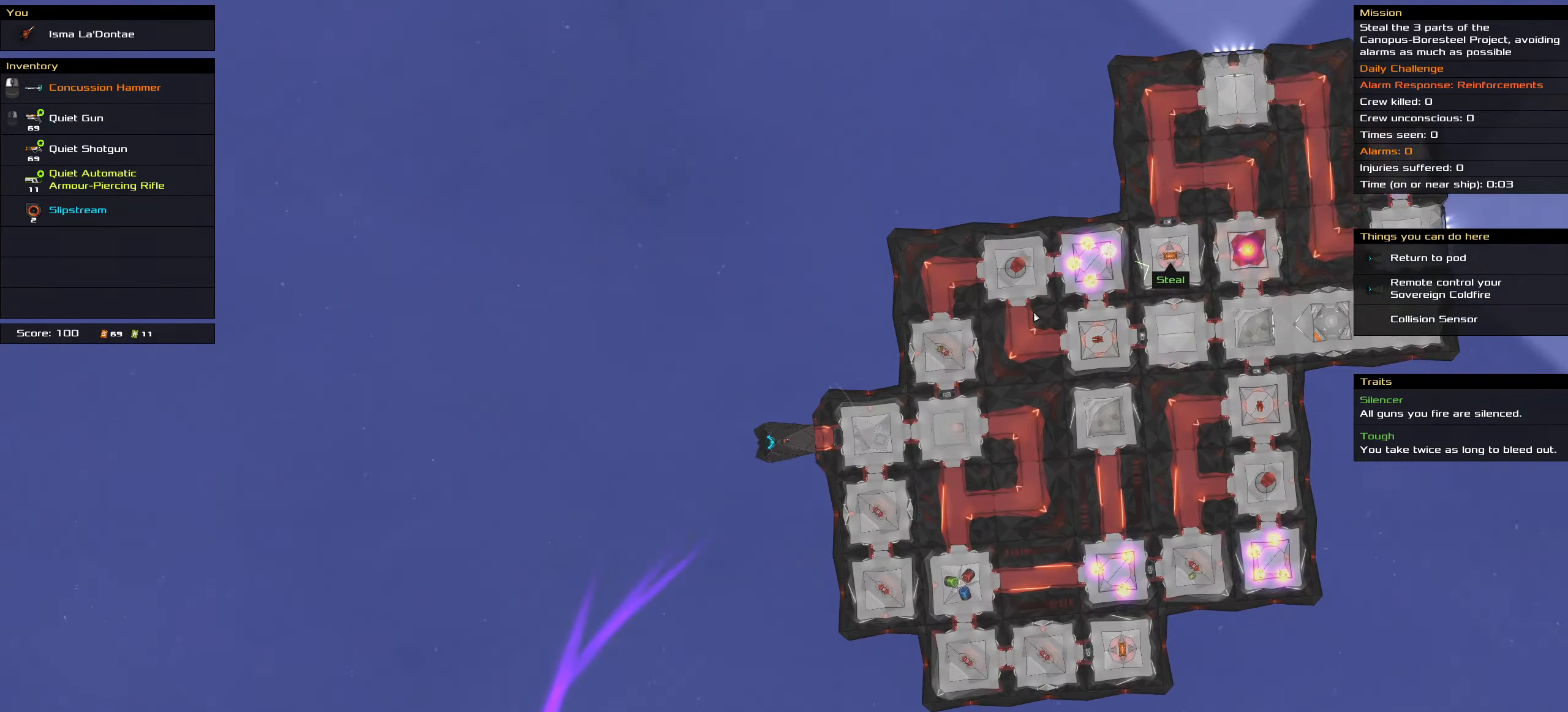
{"keys": [], "mouse": [], "events": []}
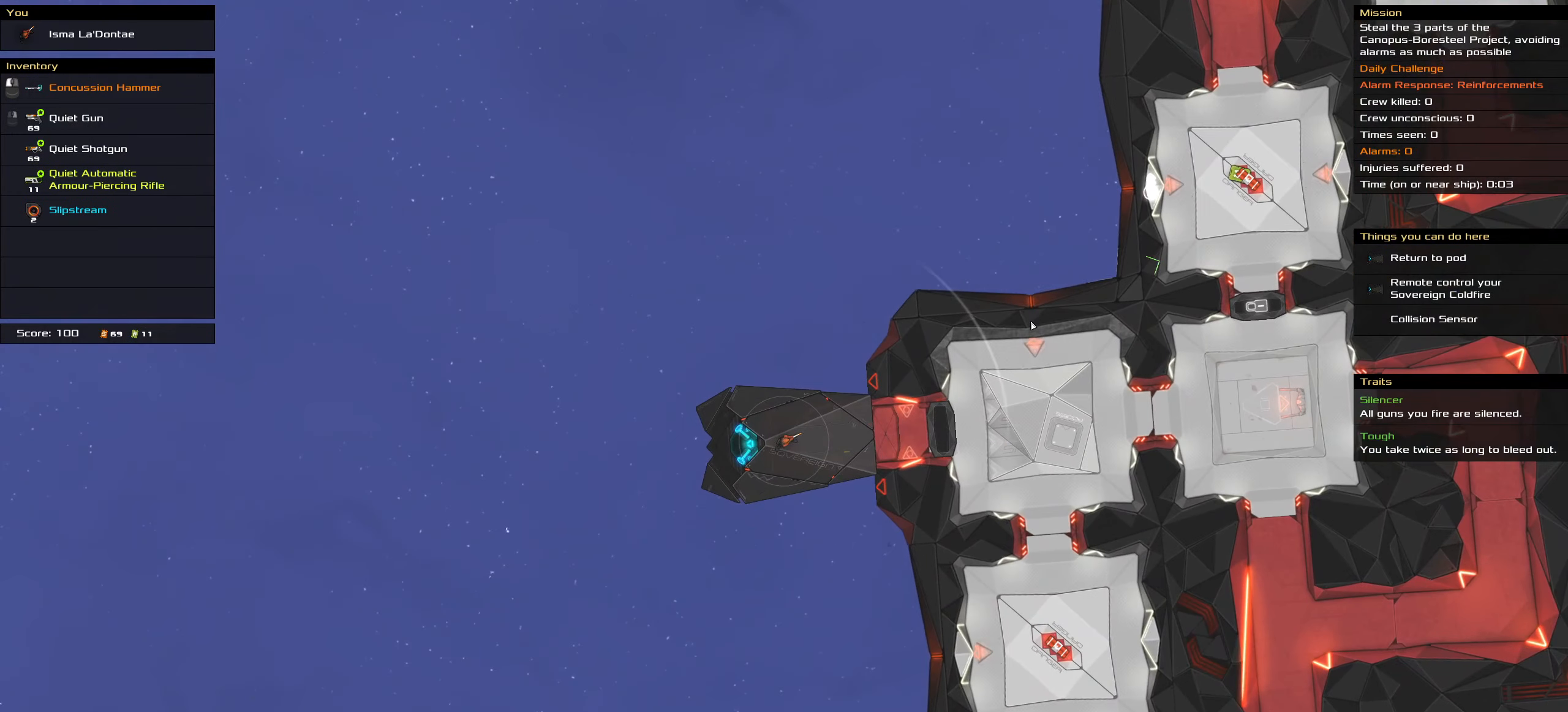
{"keys": [], "mouse": [], "events": []}
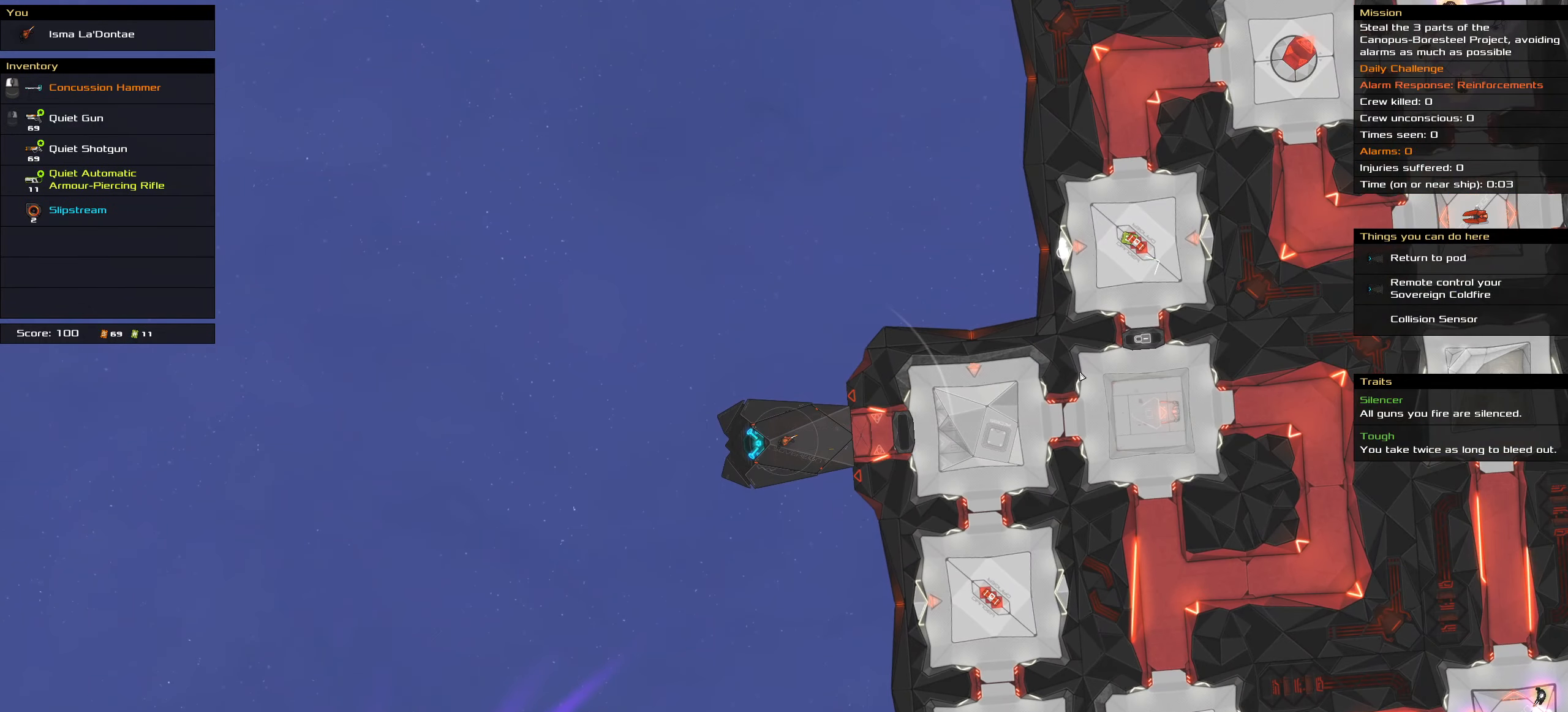
{"keys": ["shift_l"], "mouse": [], "events": [[50, "shift_l", "down"]]}
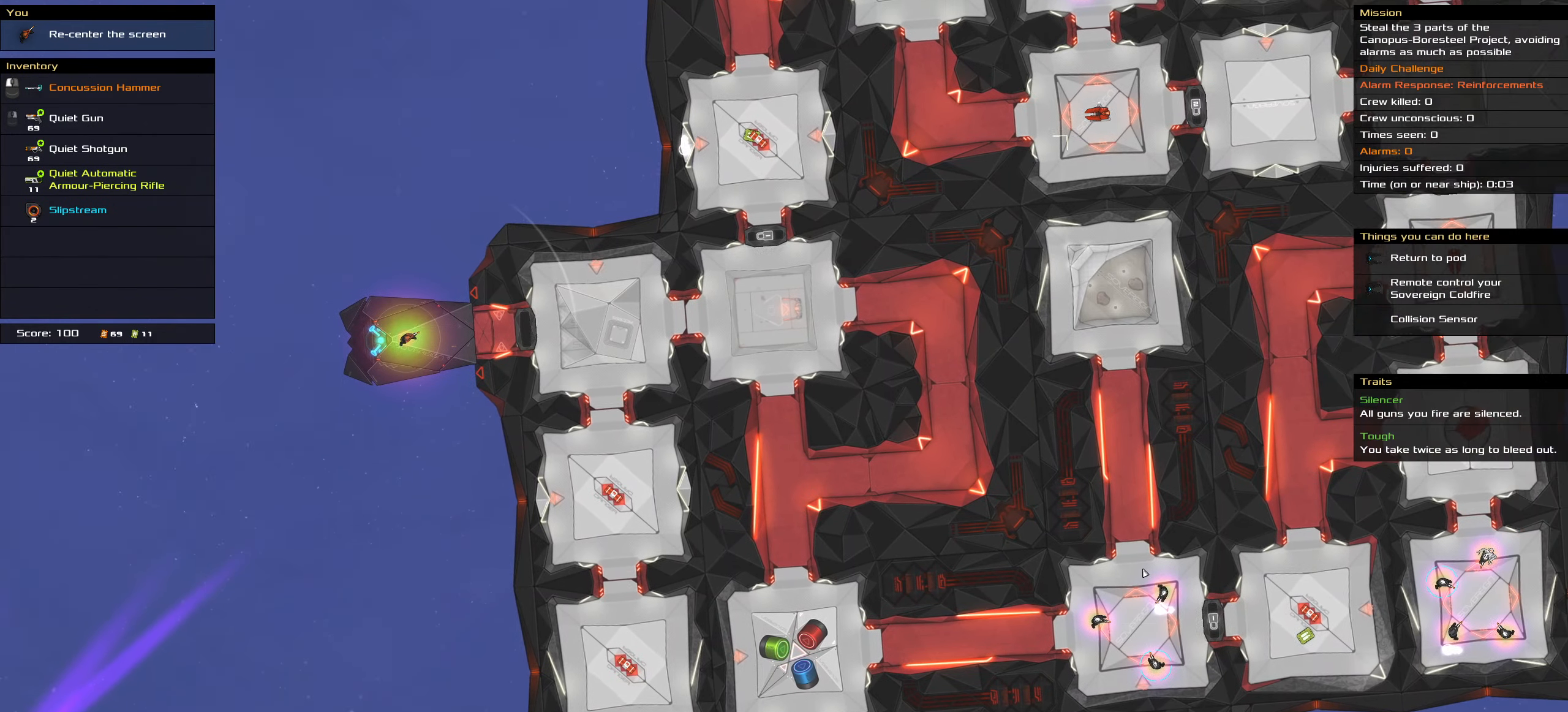
{"keys": [], "mouse": [], "events": [[117, "shift_l", "up"]]}